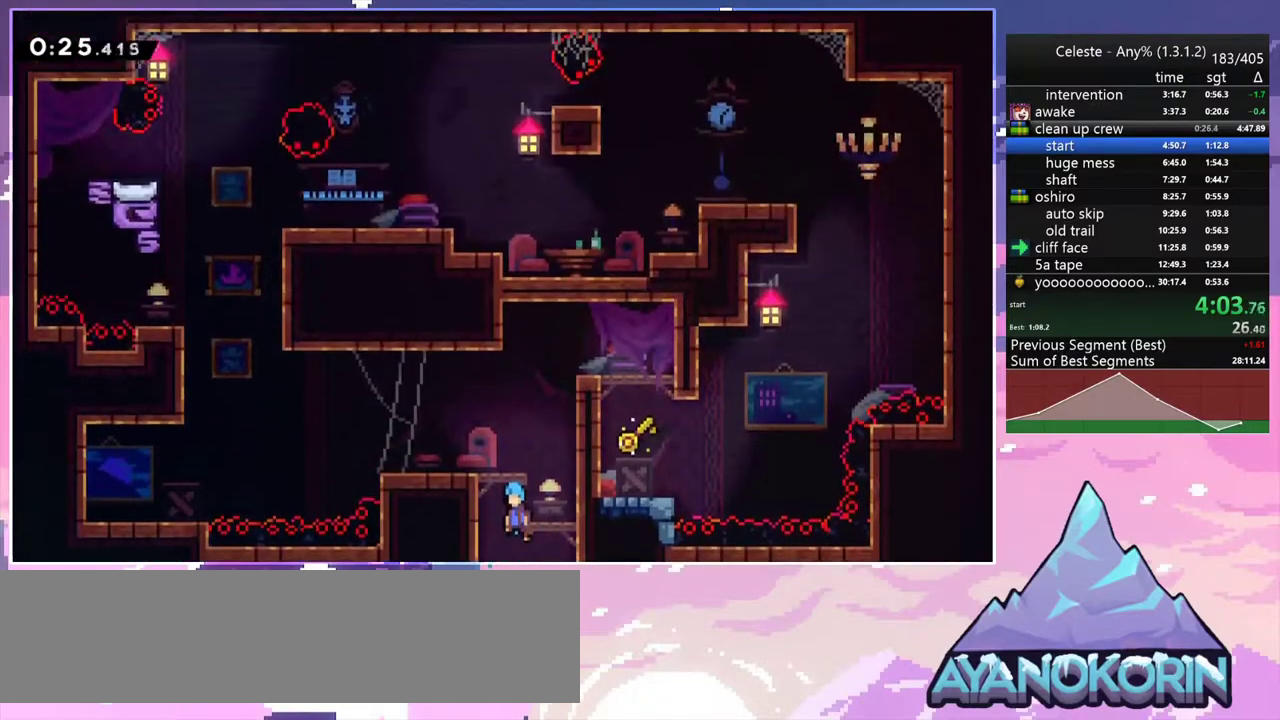
Gameplay with keyboard; each line is a JSON object with the keys held at the frame after it. "events" lists presses ("down") and releases ("up") of "dash", "down", "grab", "jump", "jump2", "left", "menu", "right", "skip" and "up" between this image and that frame as [ms after this image, input, new state], when the widget could be followed in between. No other keys are recorded. Mouse input is not recorded. Key names are as the overlay labels them; some are game actions (e.g. jump) rather than physical keys.
{"keys": ["dash", "down", "left"], "events": [[317, "down", "down"], [367, "dash", "down"], [417, "jump2", "up"]]}
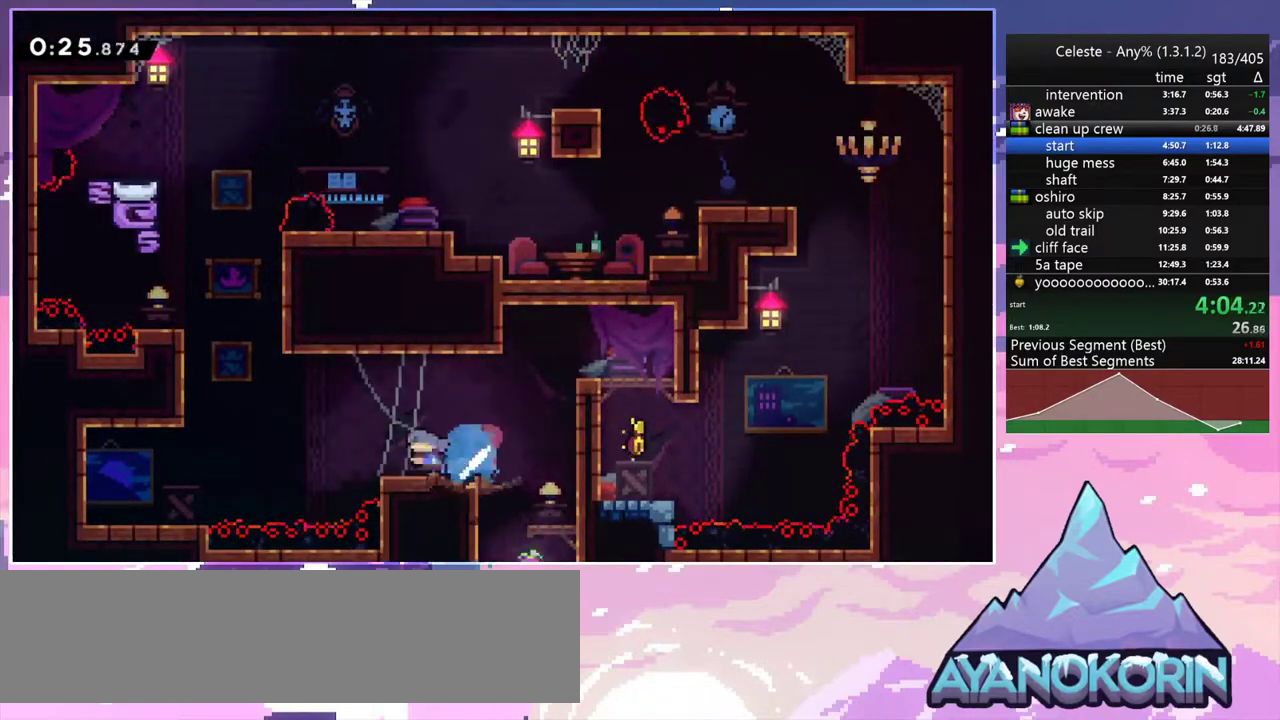
{"keys": ["grab", "right", "up"], "events": [[50, "down", "up"], [50, "jump2", "down"], [100, "dash", "up"], [200, "dash", "down"], [200, "jump2", "up"], [200, "left", "up"], [200, "up", "down"], [333, "grab", "down"], [383, "right", "down"], [433, "dash", "up"]]}
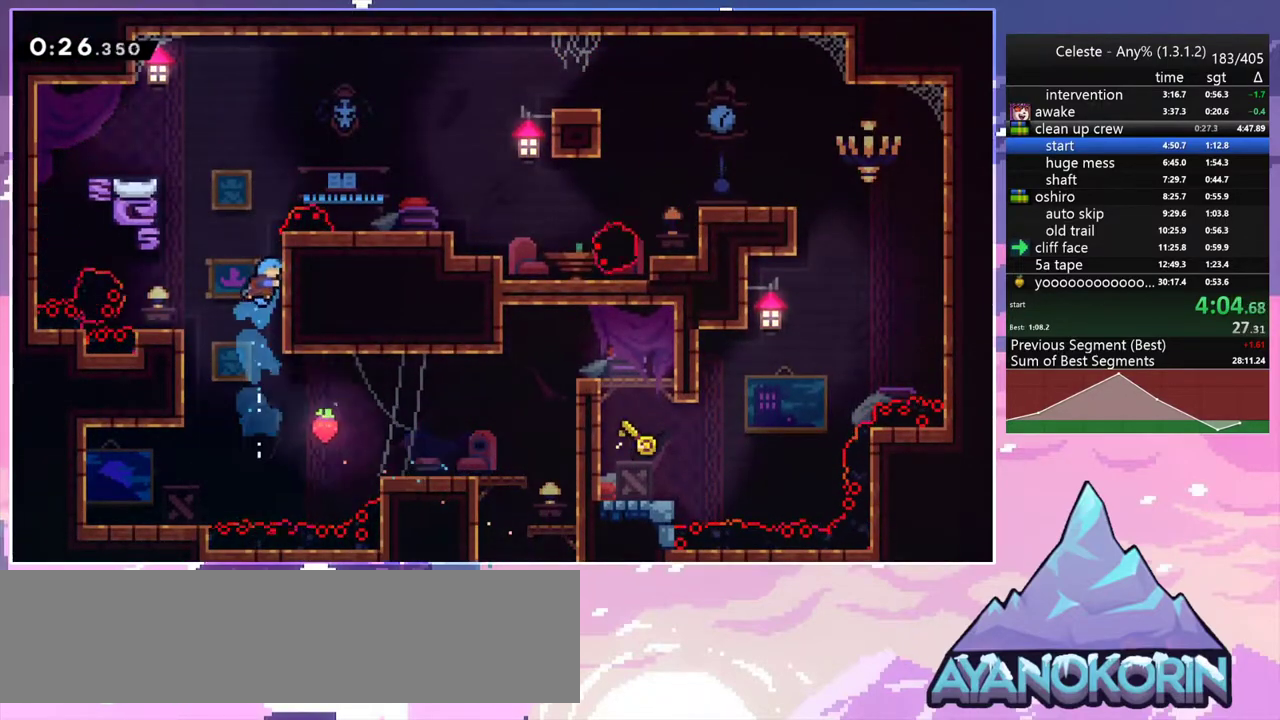
{"keys": ["down", "right"], "events": [[117, "jump2", "down"], [350, "grab", "up"], [350, "jump2", "up"], [350, "up", "up"], [450, "down", "down"]]}
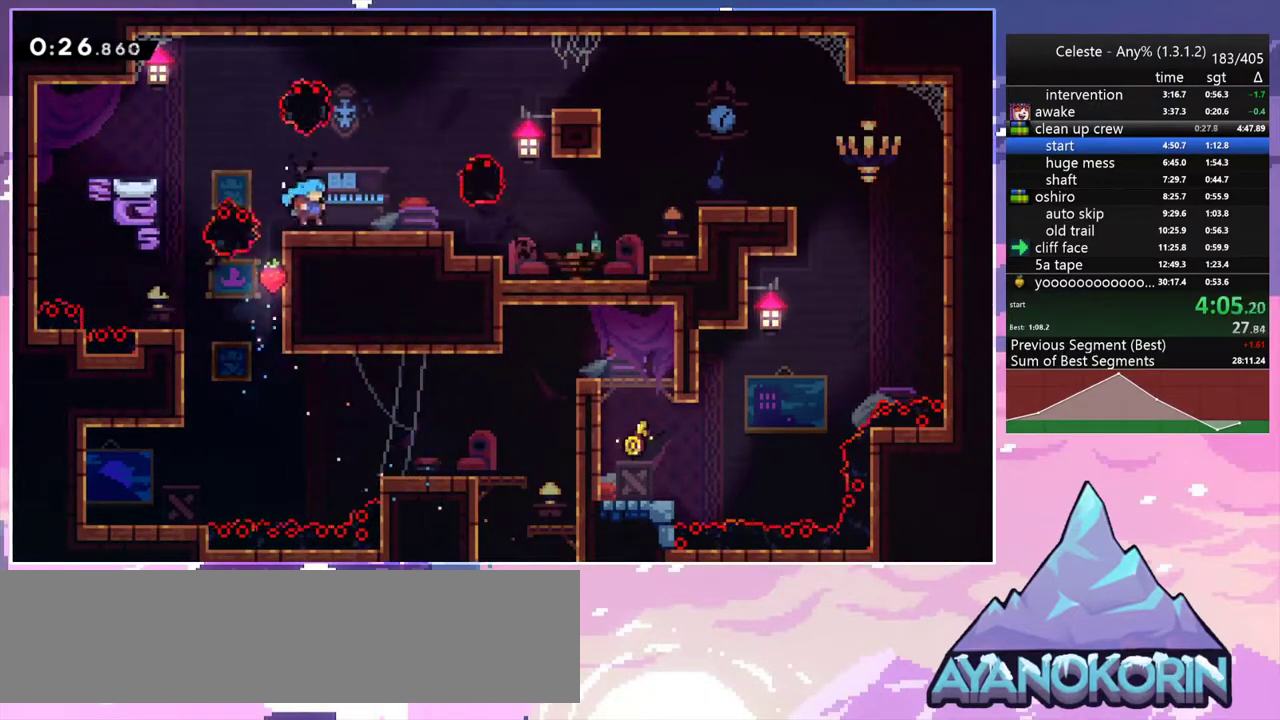
{"keys": ["jump2", "right"], "events": [[50, "dash", "down"], [283, "down", "up"], [283, "jump2", "down"], [367, "dash", "up"]]}
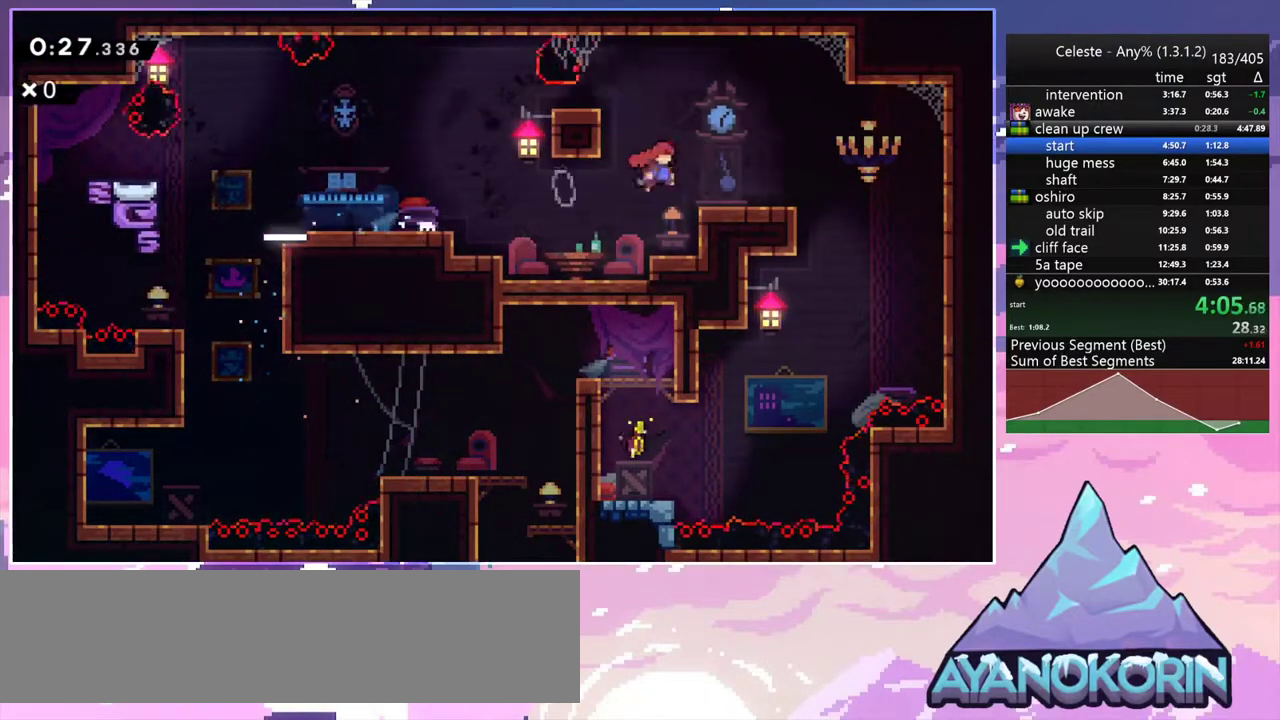
{"keys": ["down", "left"], "events": [[67, "jump2", "up"], [283, "left", "down"], [333, "down", "down"], [383, "dash", "down"], [383, "right", "up"], [483, "dash", "up"]]}
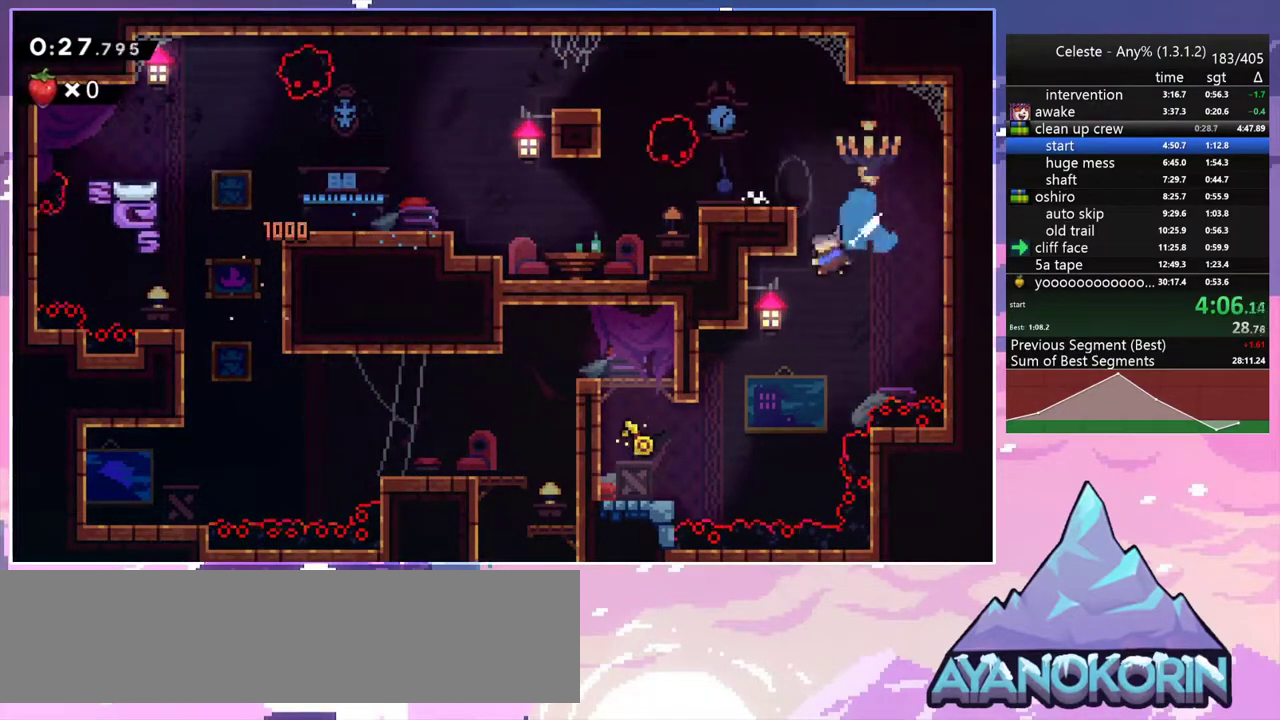
{"keys": ["grab", "jump2", "left", "up"], "events": [[350, "down", "up"], [400, "jump2", "down"], [450, "up", "down"], [500, "grab", "down"]]}
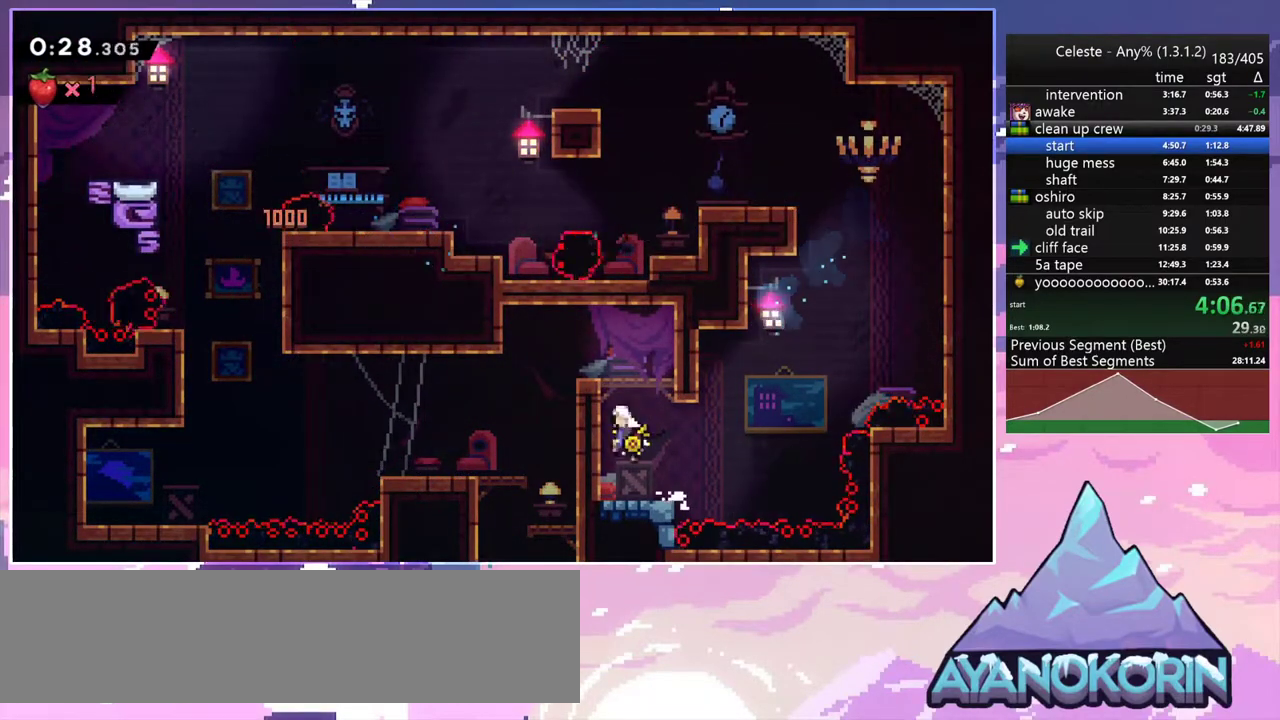
{"keys": ["right"], "events": [[33, "jump", "down"], [33, "jump2", "up"], [133, "jump2", "down"], [233, "jump", "up"], [283, "grab", "up"], [283, "jump2", "up"], [283, "up", "up"], [417, "right", "down"], [467, "left", "up"]]}
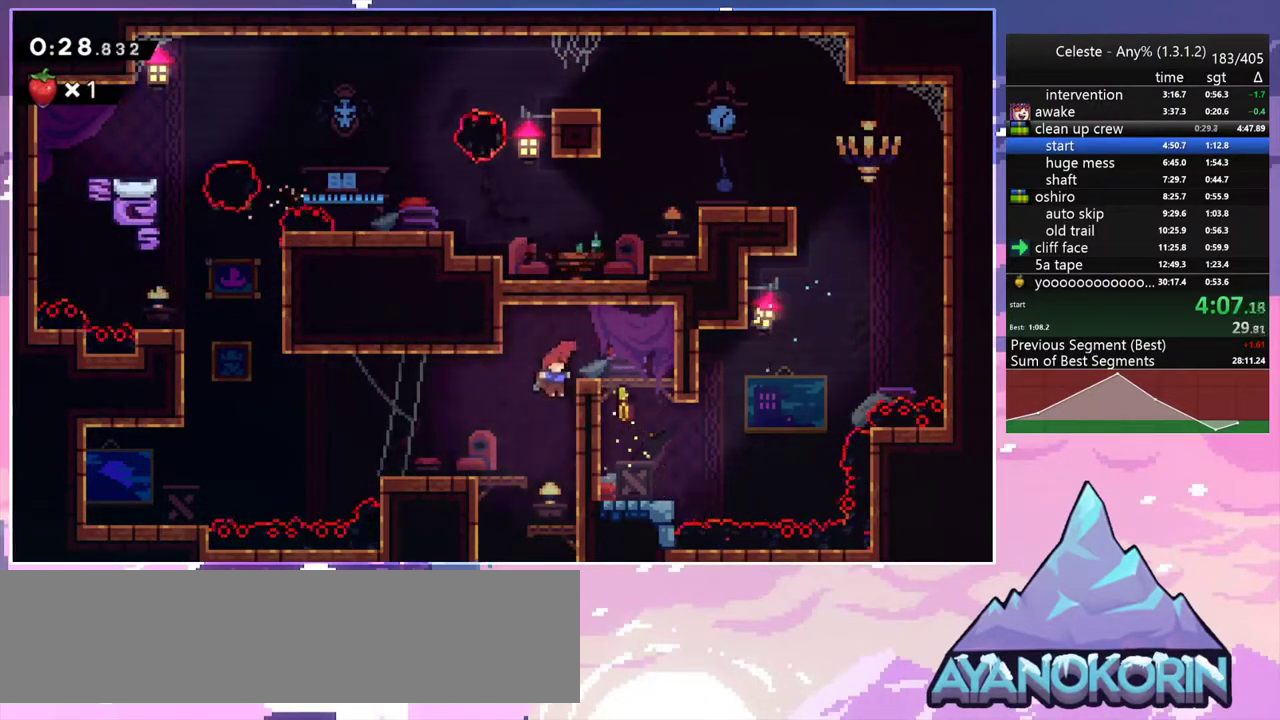
{"keys": ["dash", "down", "right"], "events": [[100, "left", "down"], [150, "right", "up"], [383, "down", "down"], [383, "right", "down"], [433, "dash", "down"], [433, "left", "up"]]}
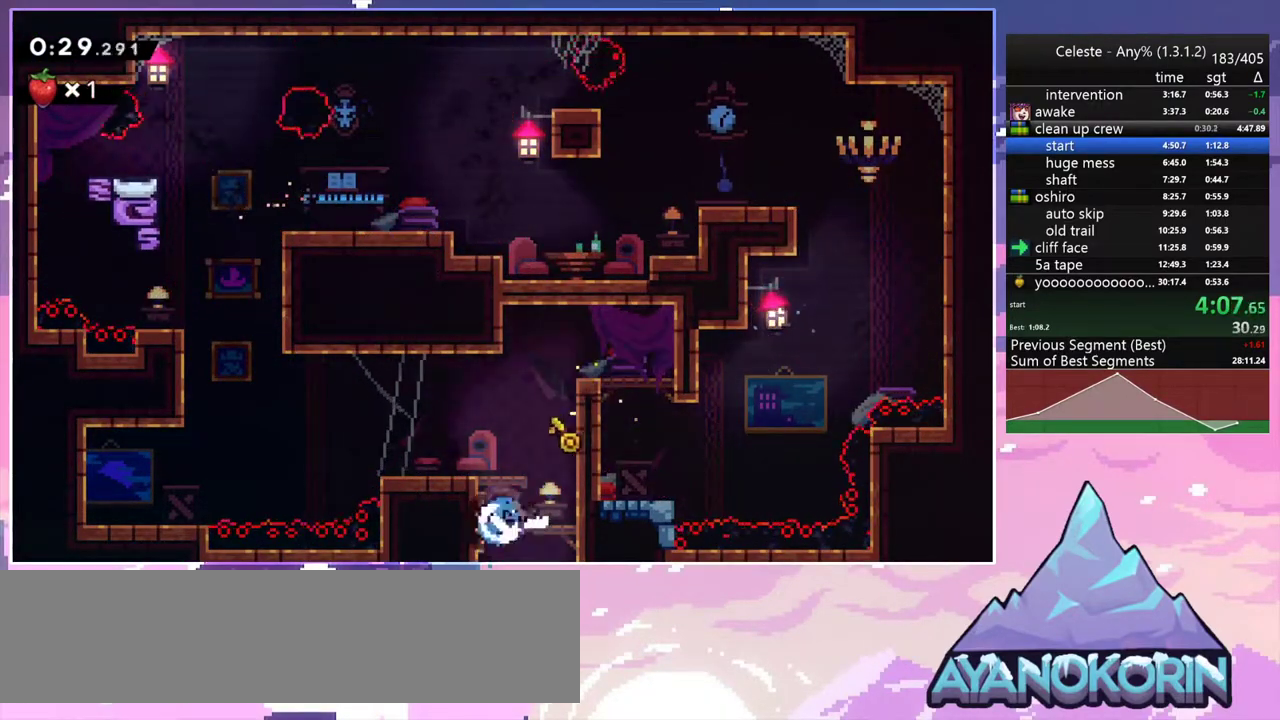
{"keys": ["left"], "events": [[33, "left", "down"], [67, "dash", "up"], [67, "down", "up"], [67, "right", "up"]]}
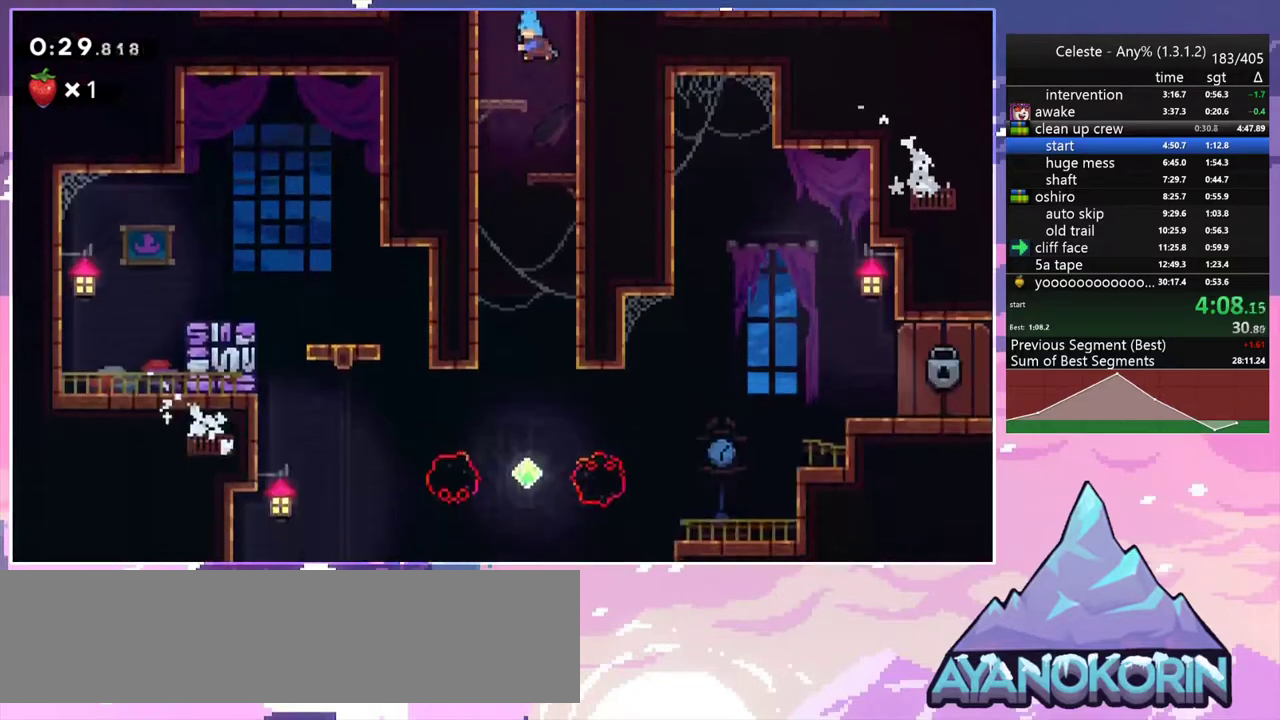
{"keys": ["left"], "events": []}
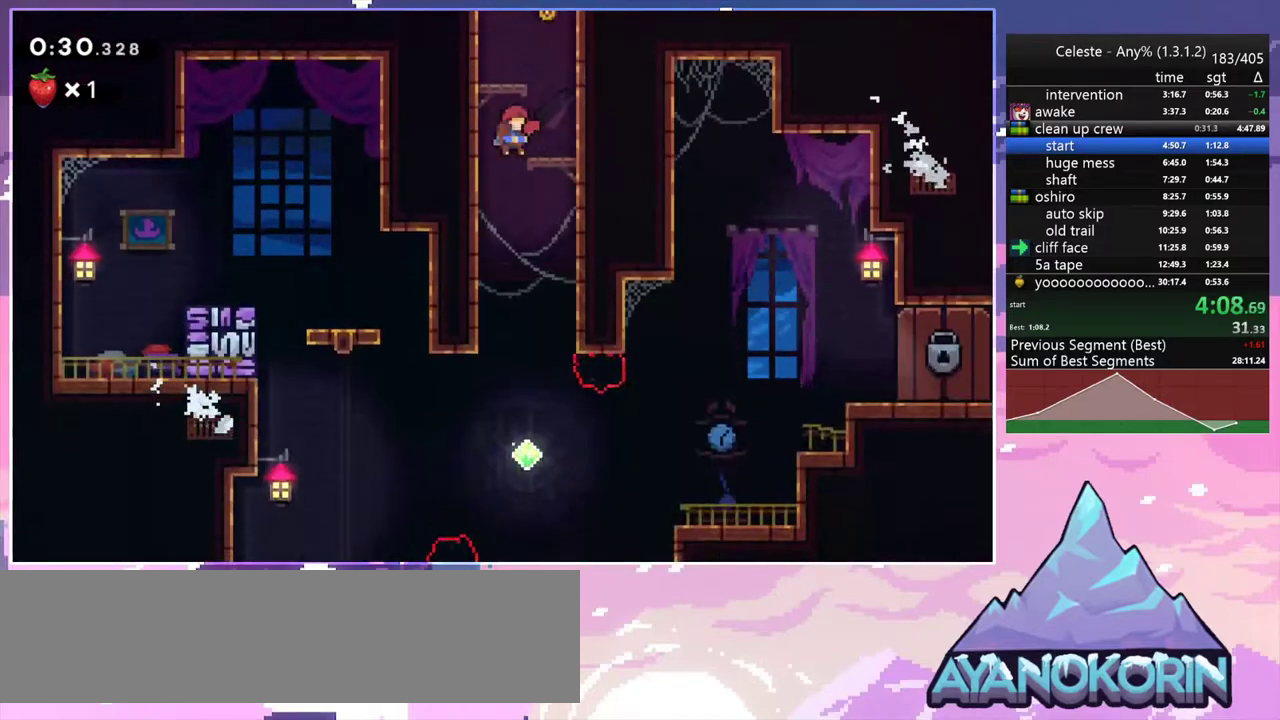
{"keys": ["down", "right"], "events": [[17, "down", "down"], [17, "left", "up"], [17, "right", "down"]]}
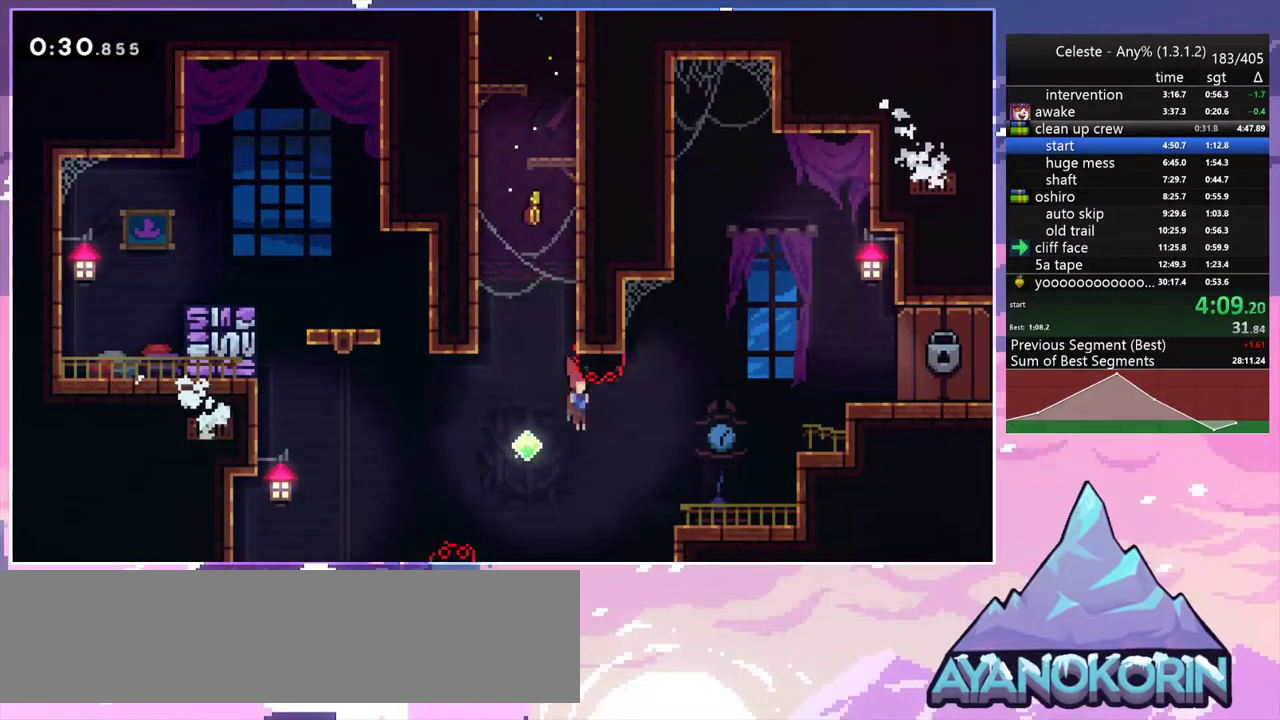
{"keys": ["grab", "jump", "jump2", "right", "up"], "events": [[33, "down", "up"], [33, "skip", "down"], [67, "grab", "down"], [117, "skip", "up"], [167, "up", "down"], [400, "jump", "down"], [400, "jump2", "down"]]}
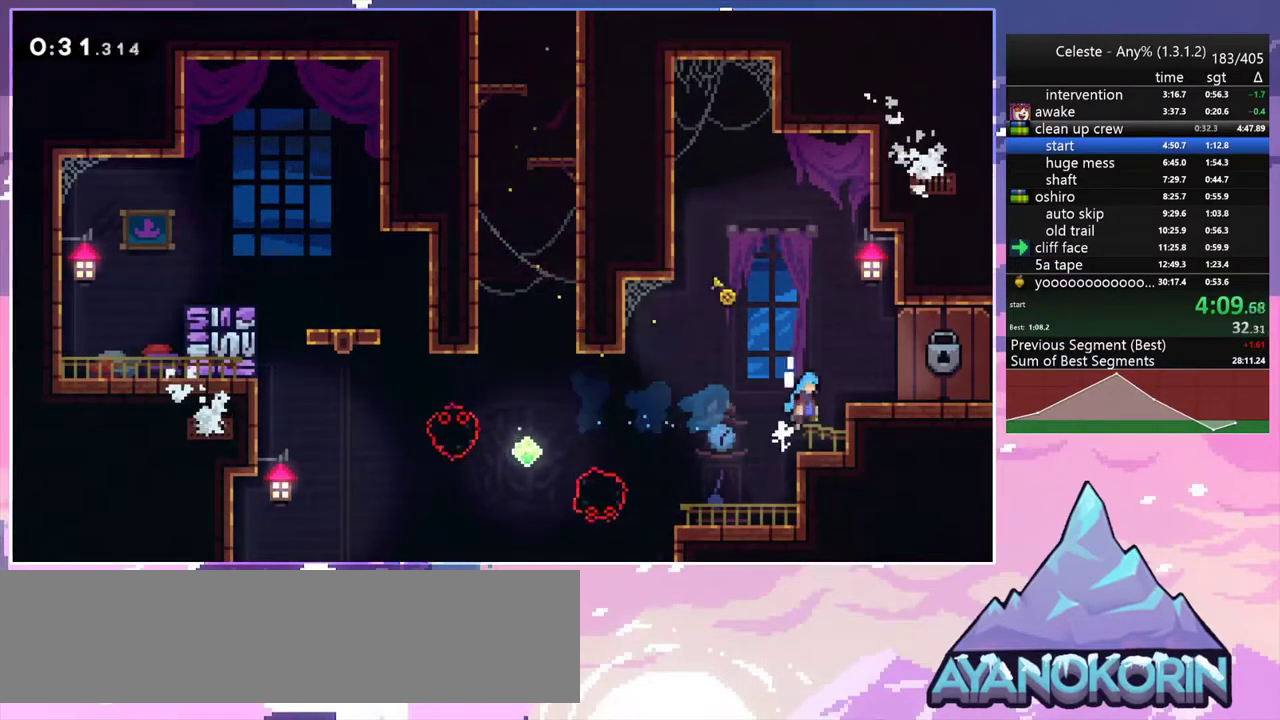
{"keys": ["down", "right"], "events": [[133, "grab", "up"], [133, "jump2", "up"], [183, "jump", "up"], [233, "up", "up"], [283, "right", "up"], [417, "down", "down"], [417, "right", "down"]]}
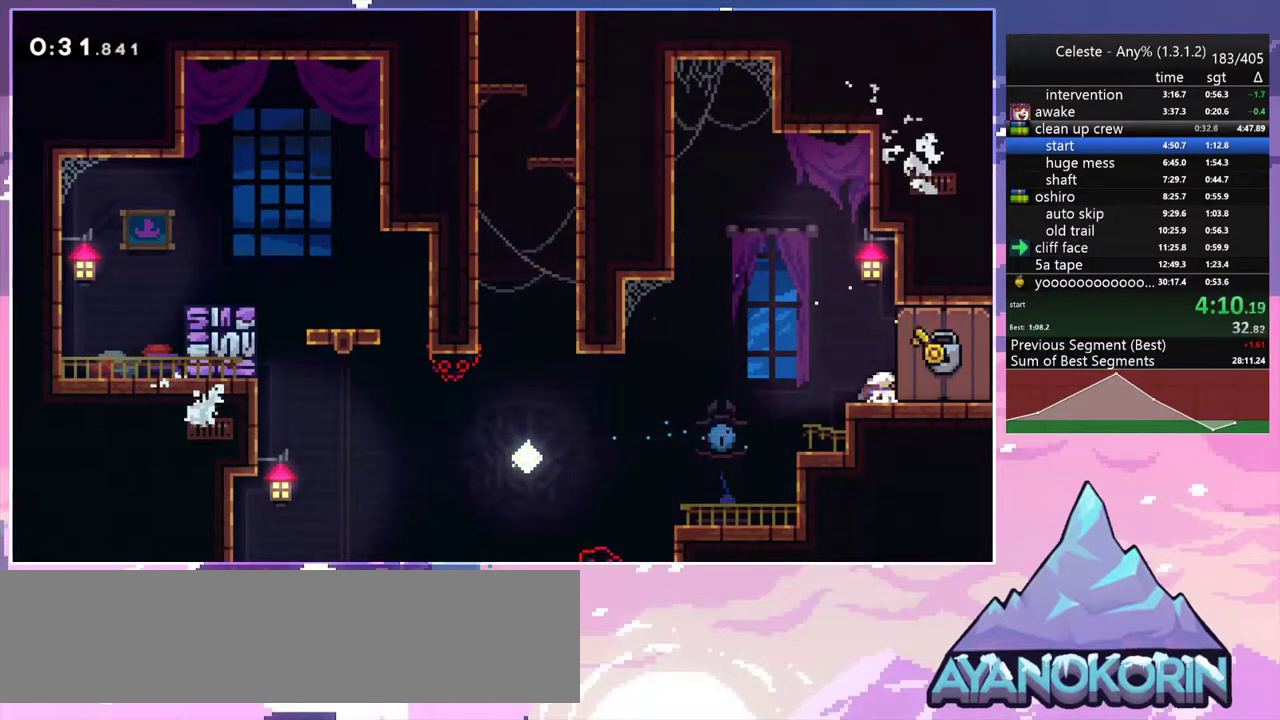
{"keys": ["down", "right"], "events": []}
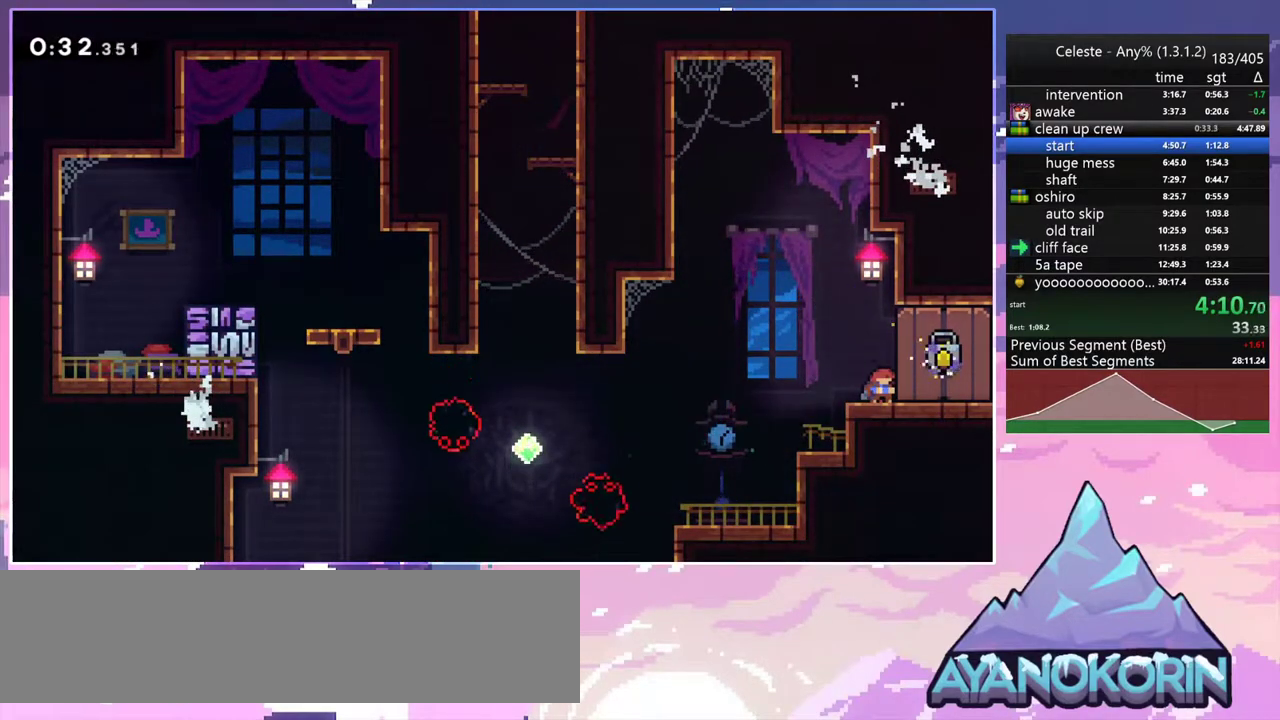
{"keys": ["down", "right"], "events": []}
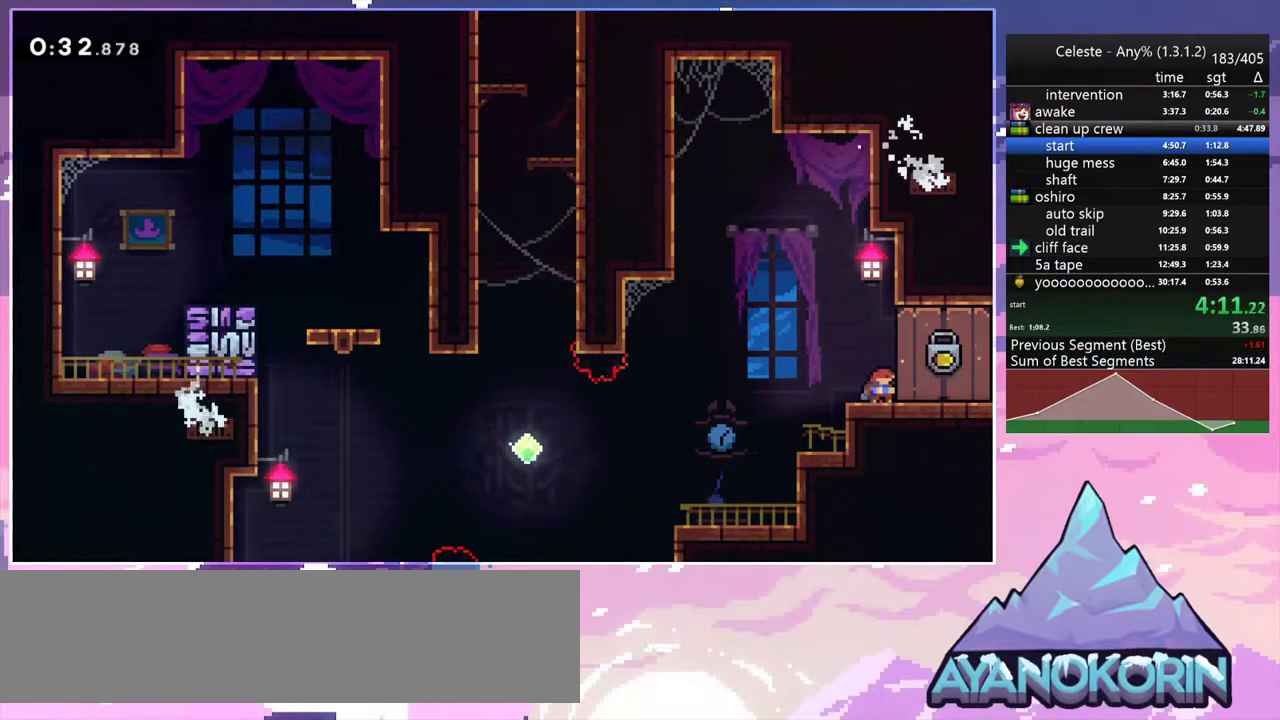
{"keys": ["dash", "jump2", "right"], "events": [[233, "dash", "down"], [417, "jump2", "down"], [467, "down", "up"]]}
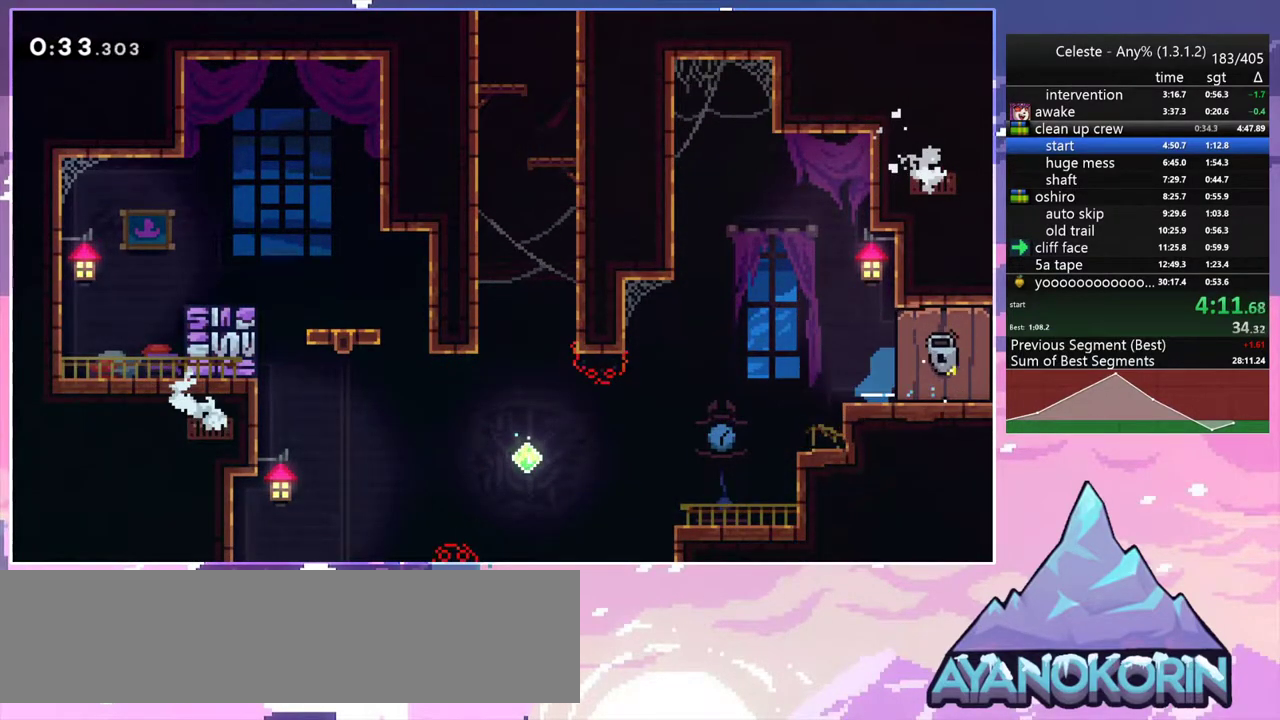
{"keys": ["jump2", "right"], "events": [[50, "dash", "up"]]}
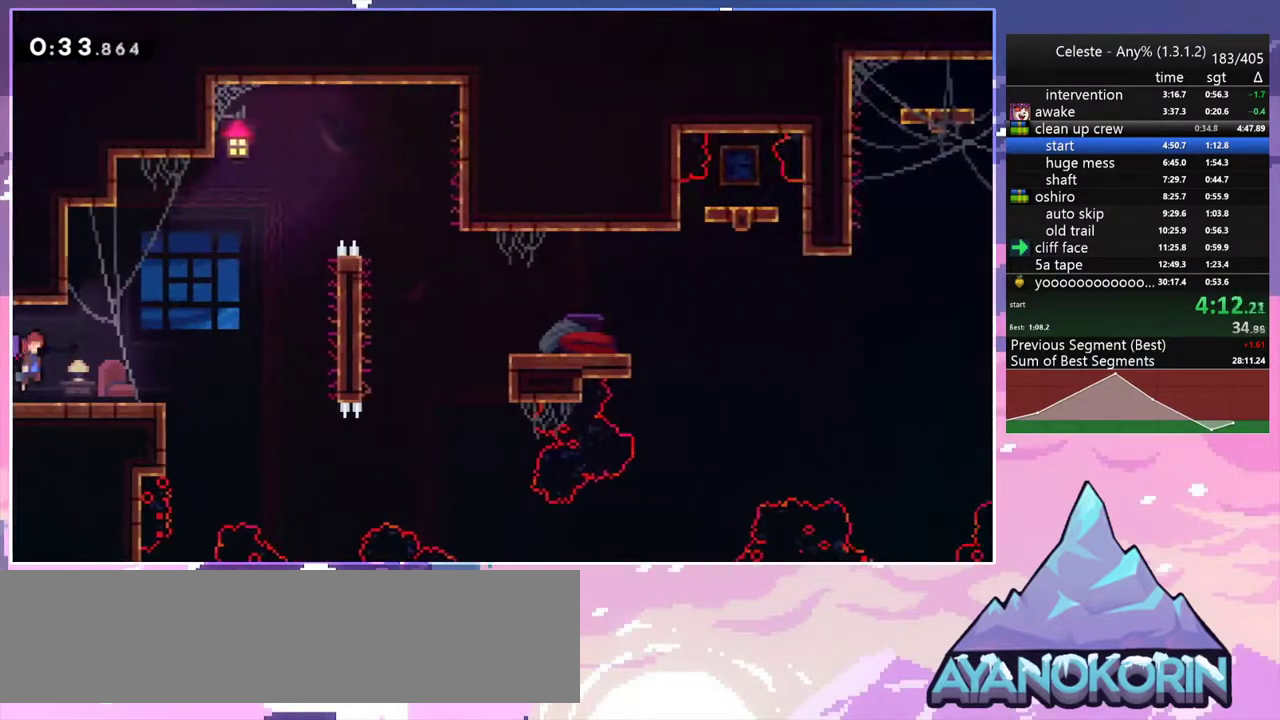
{"keys": ["right", "up"], "events": [[167, "jump2", "up"], [400, "up", "down"]]}
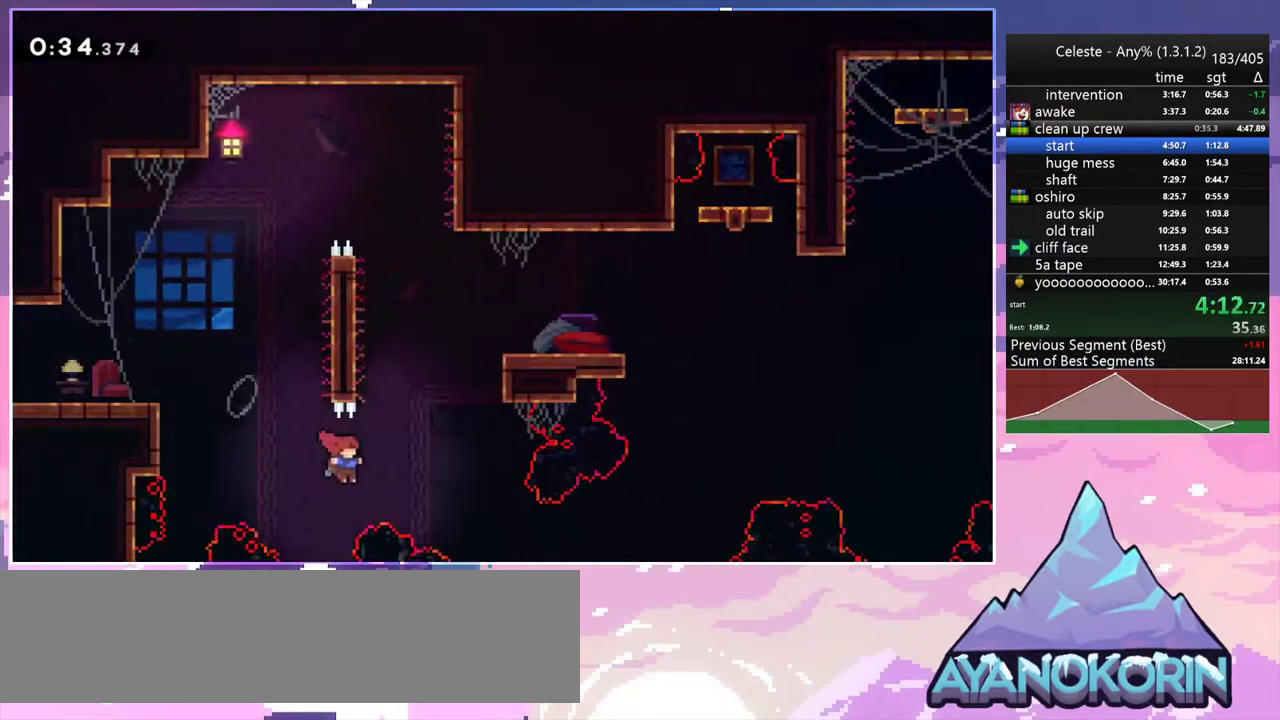
{"keys": ["right", "up"], "events": [[33, "dash", "down"], [133, "grab", "down"], [283, "dash", "up"], [317, "jump2", "down"], [467, "grab", "up"], [467, "jump2", "up"]]}
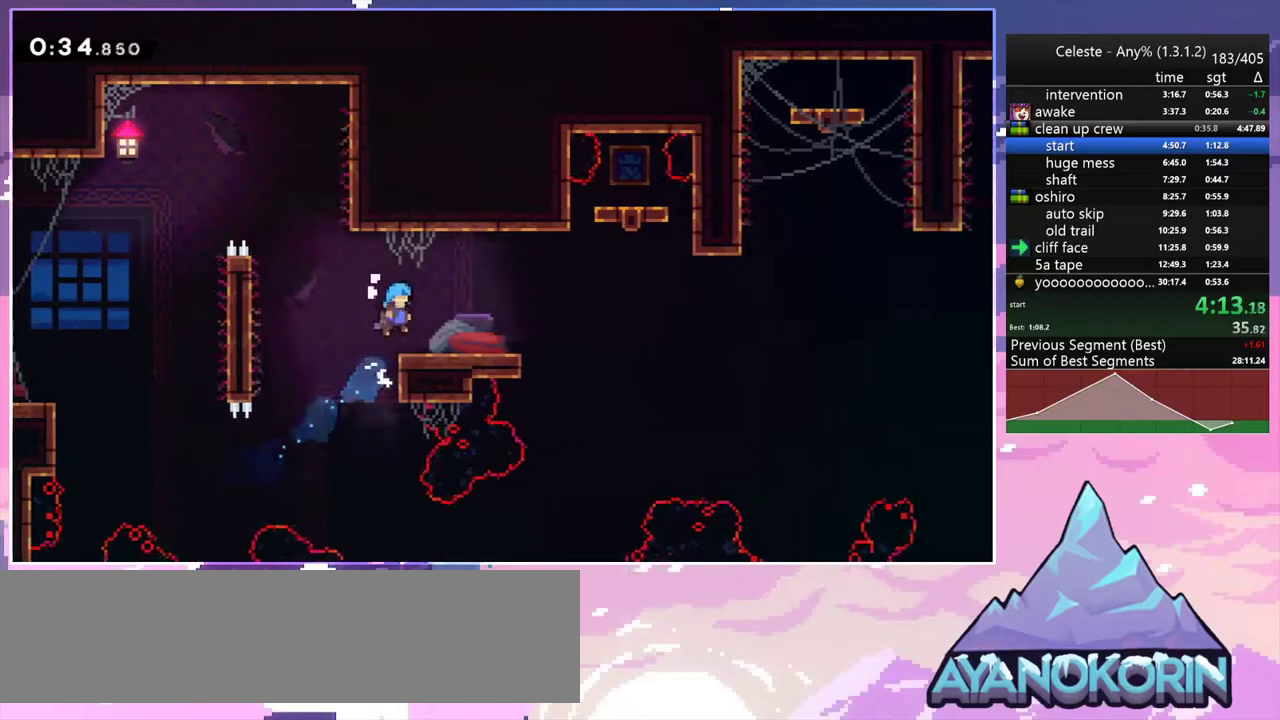
{"keys": ["dash", "jump2", "right"], "events": [[17, "up", "up"], [150, "down", "down"], [250, "dash", "down"], [433, "jump2", "down"], [483, "down", "up"]]}
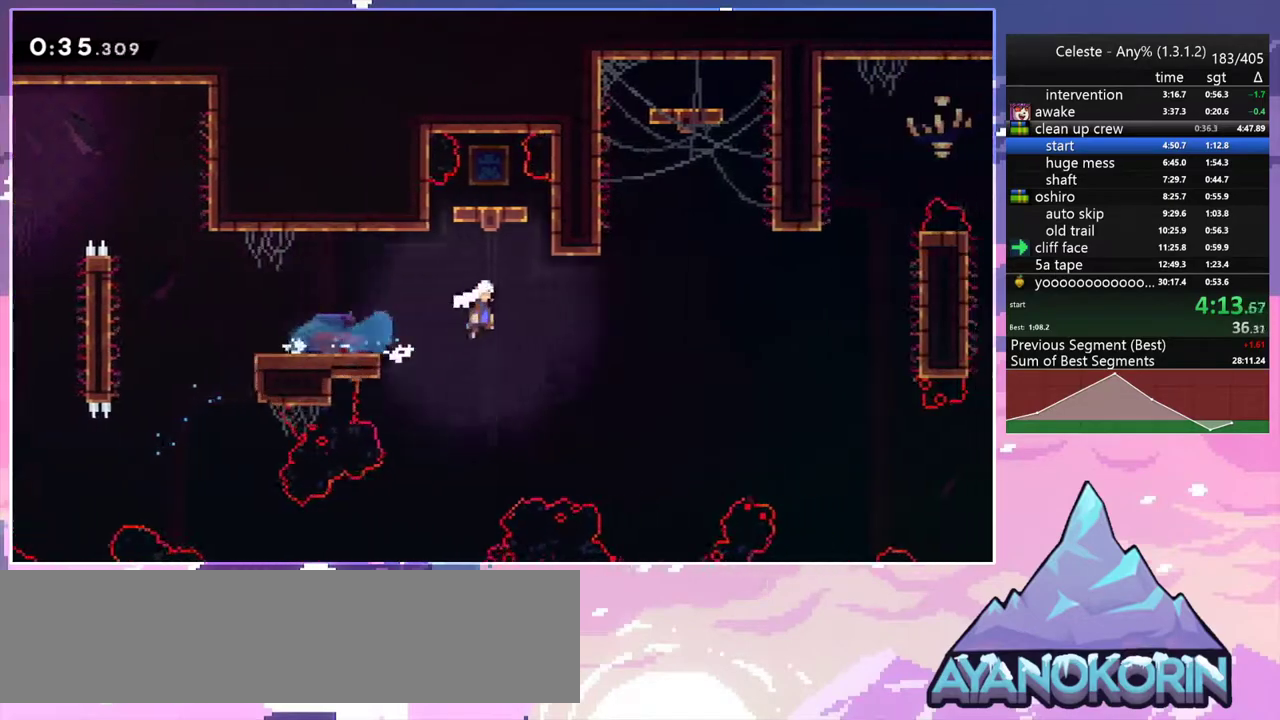
{"keys": ["jump2", "right"], "events": [[33, "dash", "up"]]}
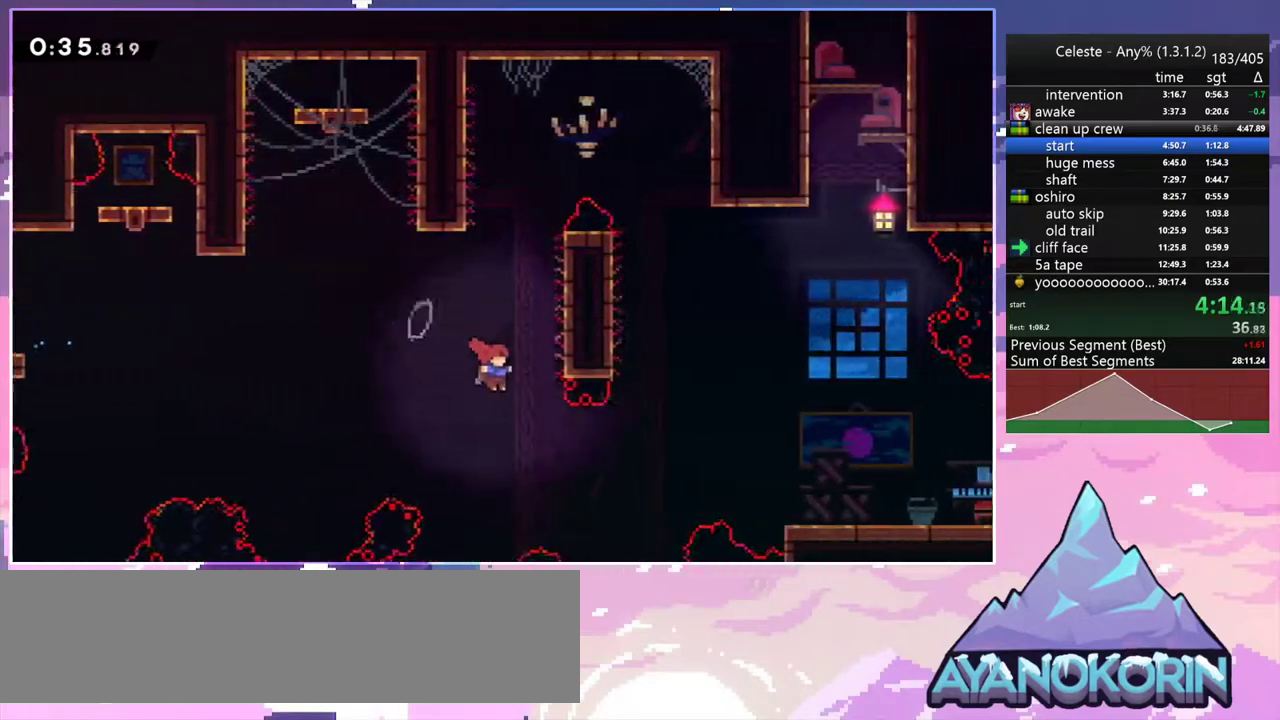
{"keys": ["down", "right"], "events": [[183, "dash", "down"], [317, "down", "down"], [367, "dash", "up"], [367, "jump2", "up"]]}
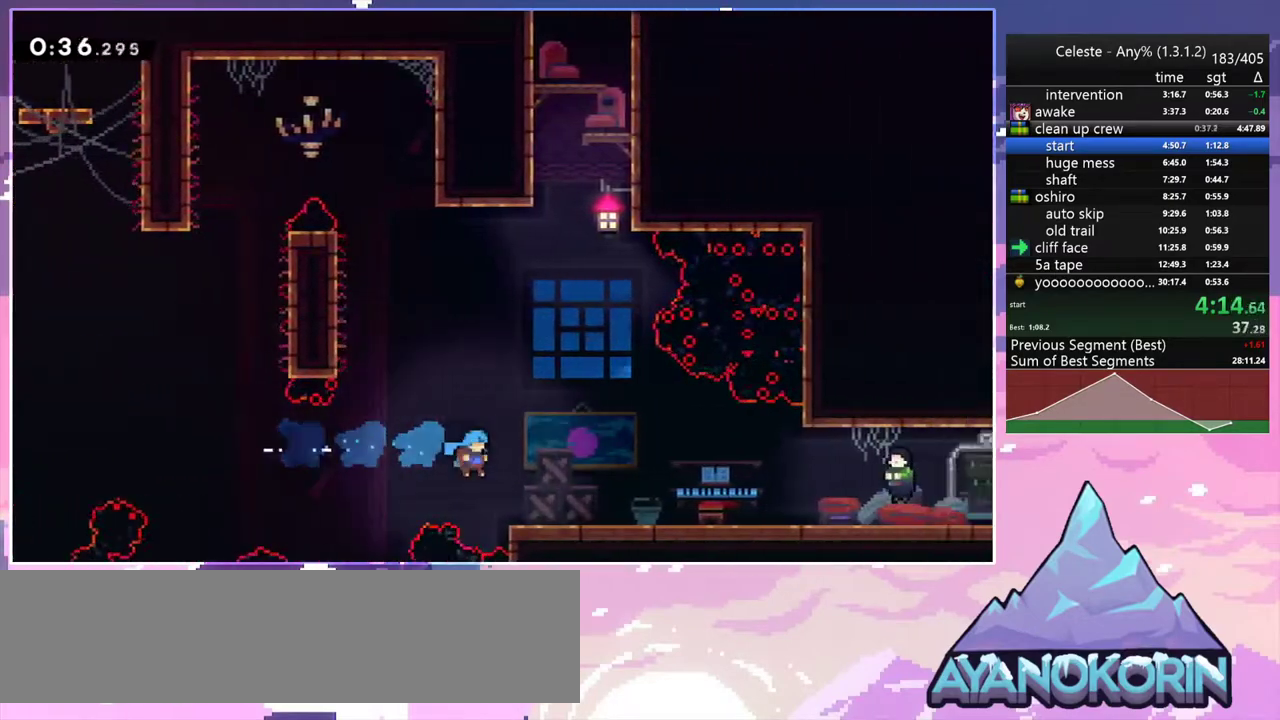
{"keys": ["dash", "down", "right"], "events": [[150, "dash", "down"], [283, "dash", "up"], [383, "dash", "down"], [383, "jump2", "down"], [483, "jump2", "up"]]}
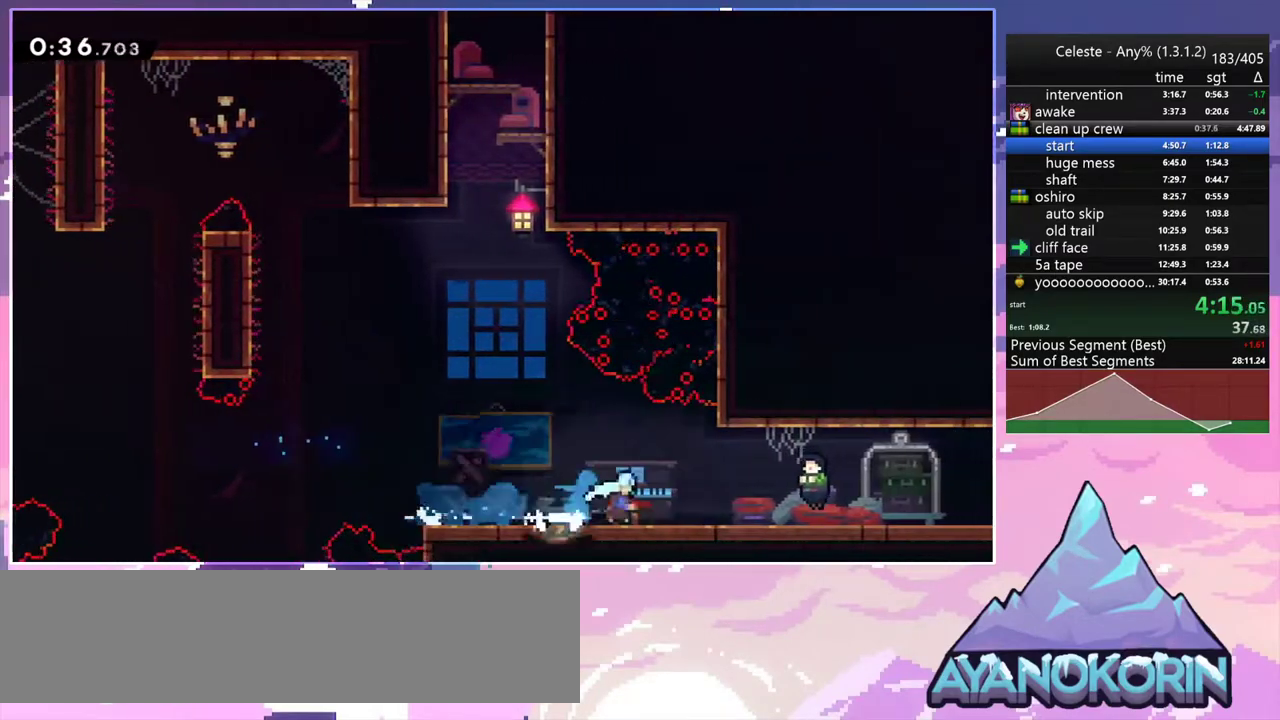
{"keys": ["right"], "events": [[33, "dash", "up"], [33, "right", "up"], [67, "down", "up"], [67, "menu", "down"], [117, "skip", "down"], [217, "menu", "up"], [217, "skip", "up"], [400, "right", "down"]]}
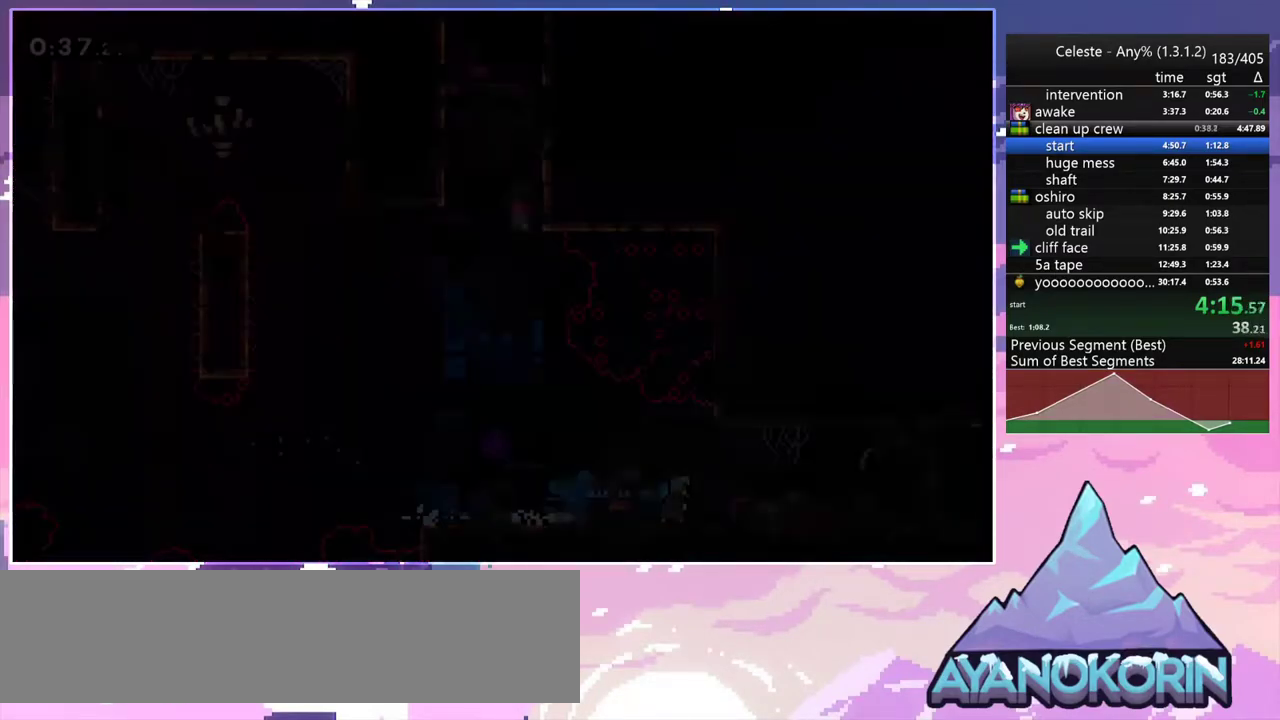
{"keys": ["right"], "events": [[183, "jump2", "down"], [283, "jump2", "up"]]}
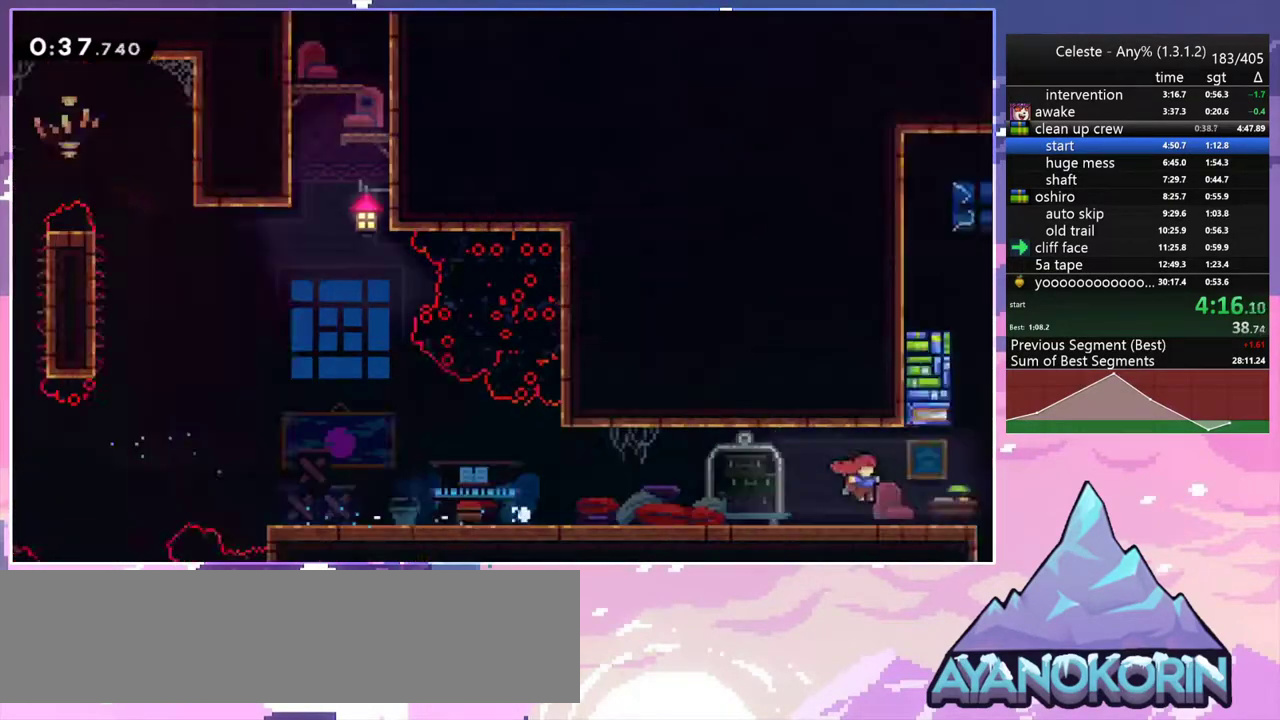
{"keys": ["right"], "events": []}
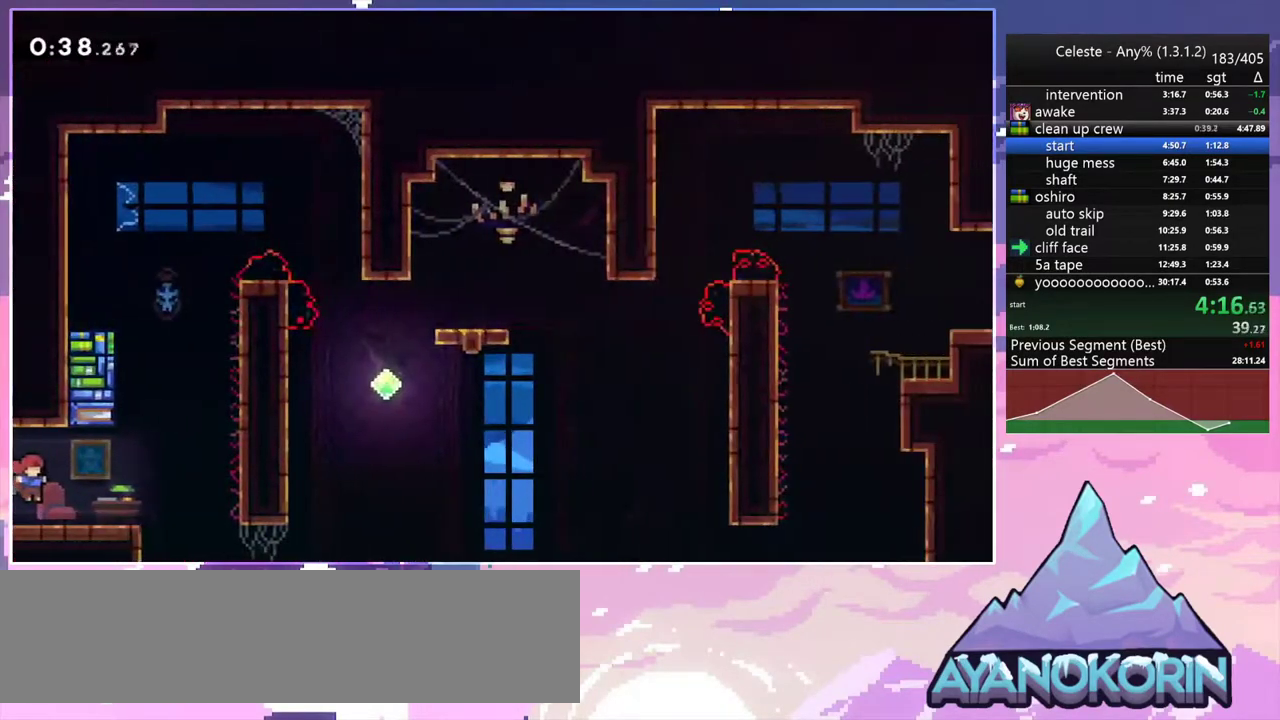
{"keys": ["dash", "jump2", "up"], "events": [[167, "up", "down"], [217, "dash", "down"], [217, "right", "up"], [500, "jump2", "down"]]}
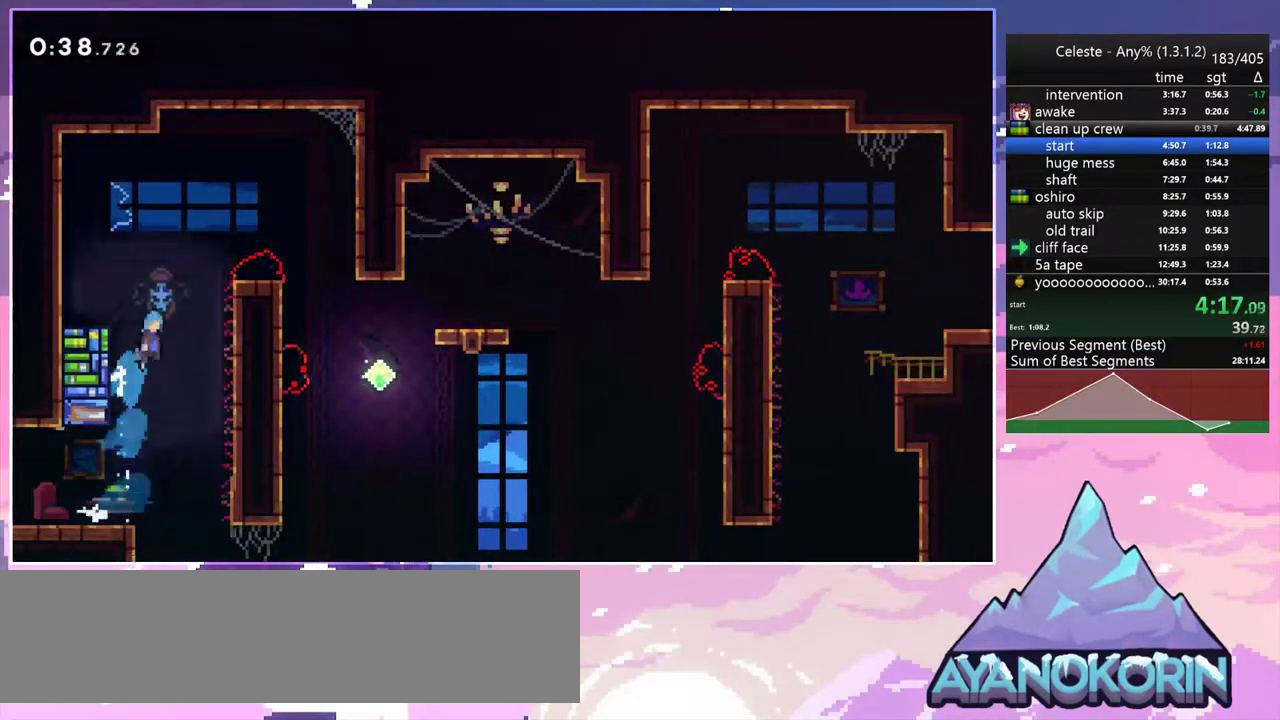
{"keys": ["down", "right"], "events": [[33, "right", "down"], [83, "dash", "up"], [133, "up", "up"], [233, "down", "down"], [317, "jump2", "up"]]}
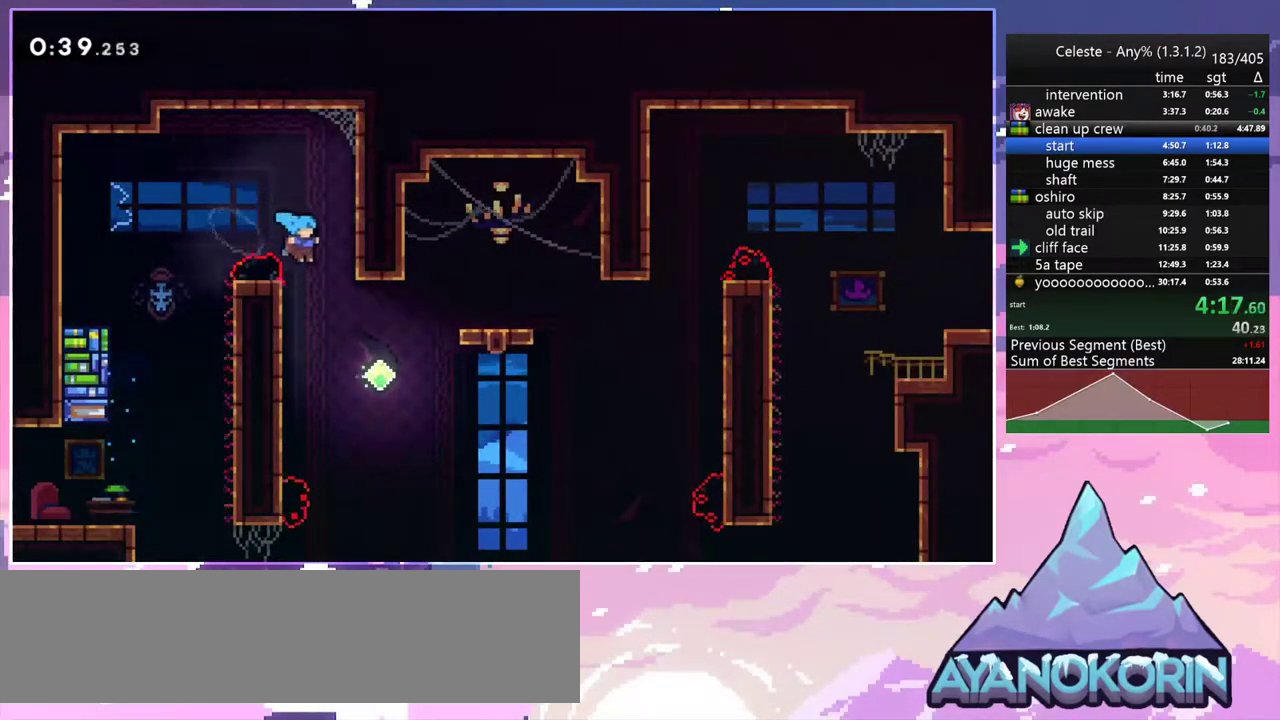
{"keys": ["dash", "right", "up"], "events": [[200, "down", "up"], [333, "up", "down"], [383, "dash", "down"]]}
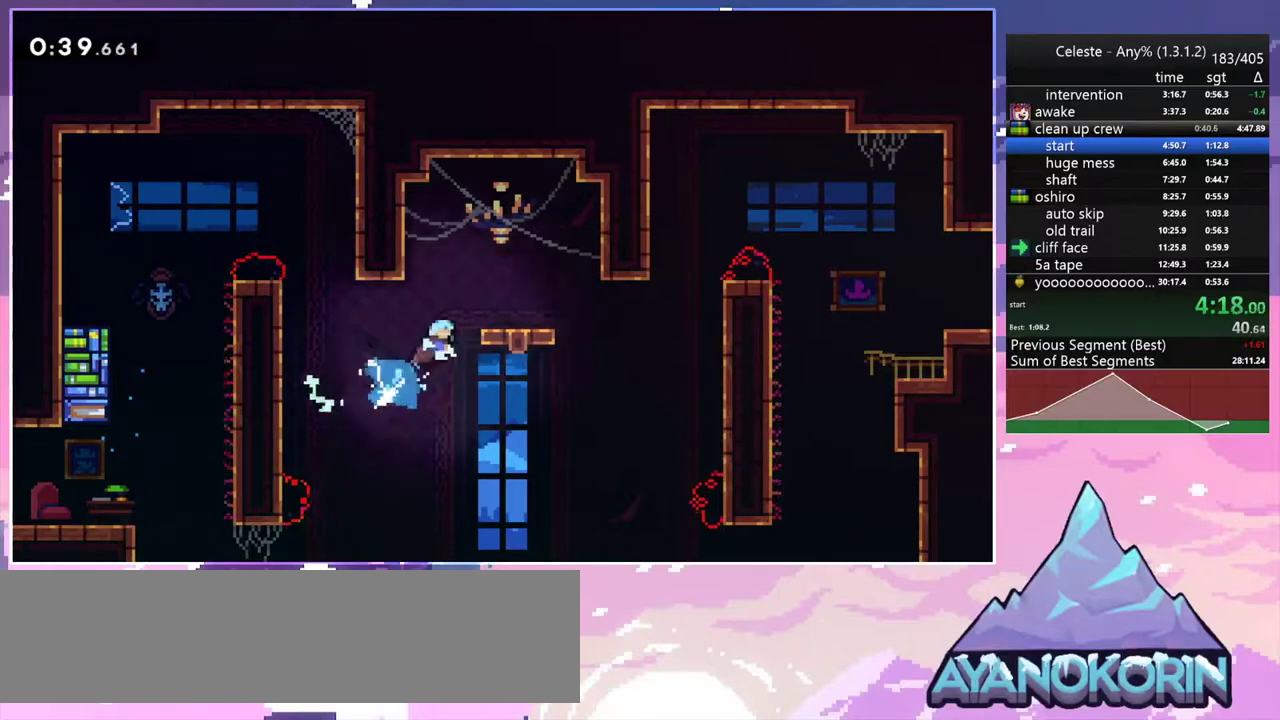
{"keys": ["jump2", "right"], "events": [[33, "dash", "up"], [67, "up", "up"], [500, "jump2", "down"]]}